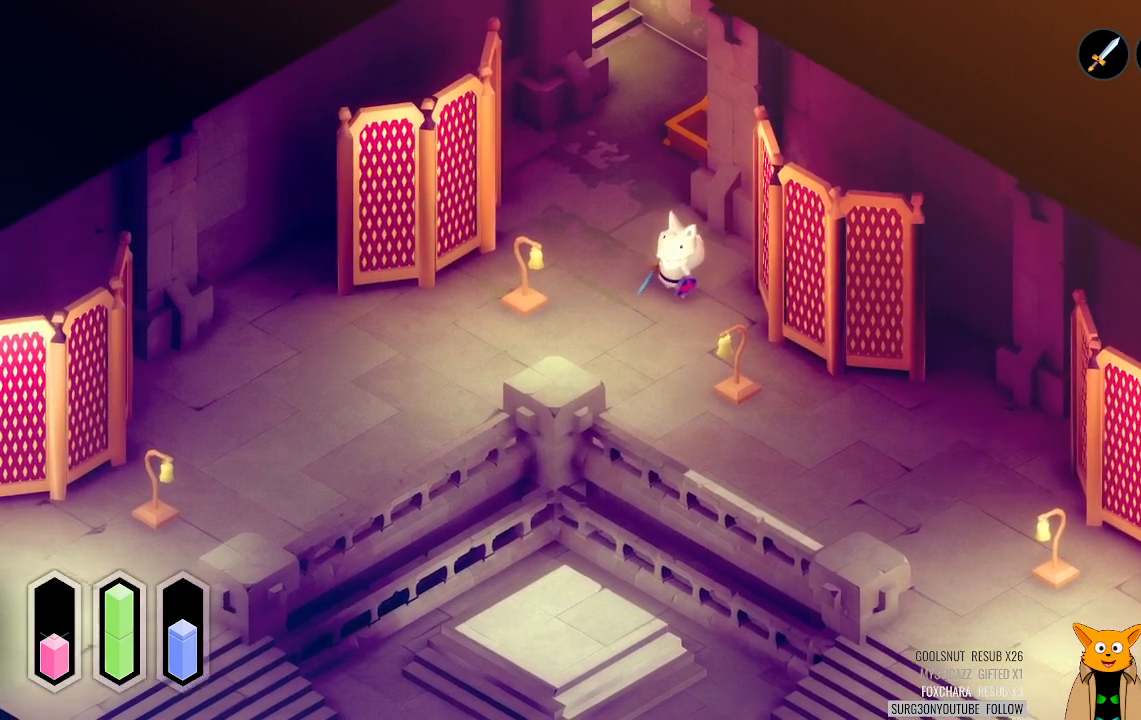
Gameplay with a controller (PlayStation layout); each line is a JSON object with the inputs held at the frame after it. "events" lists button and stick changes between this image and that frame as [ms after this image, input, new state], when the widget could be followed in between.
{"buttons": [], "left_stick": "up-right", "right_stick": "center", "events": [[479, "left_stick", "up-right"]]}
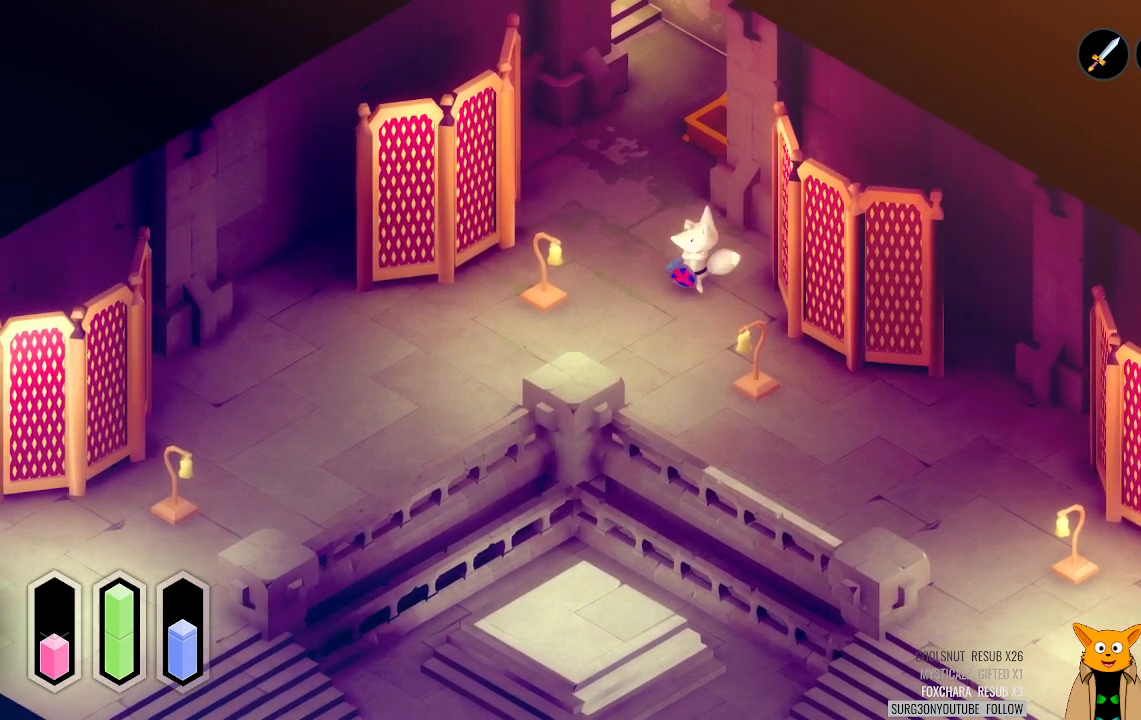
{"buttons": [], "left_stick": "up-right", "right_stick": "center", "events": []}
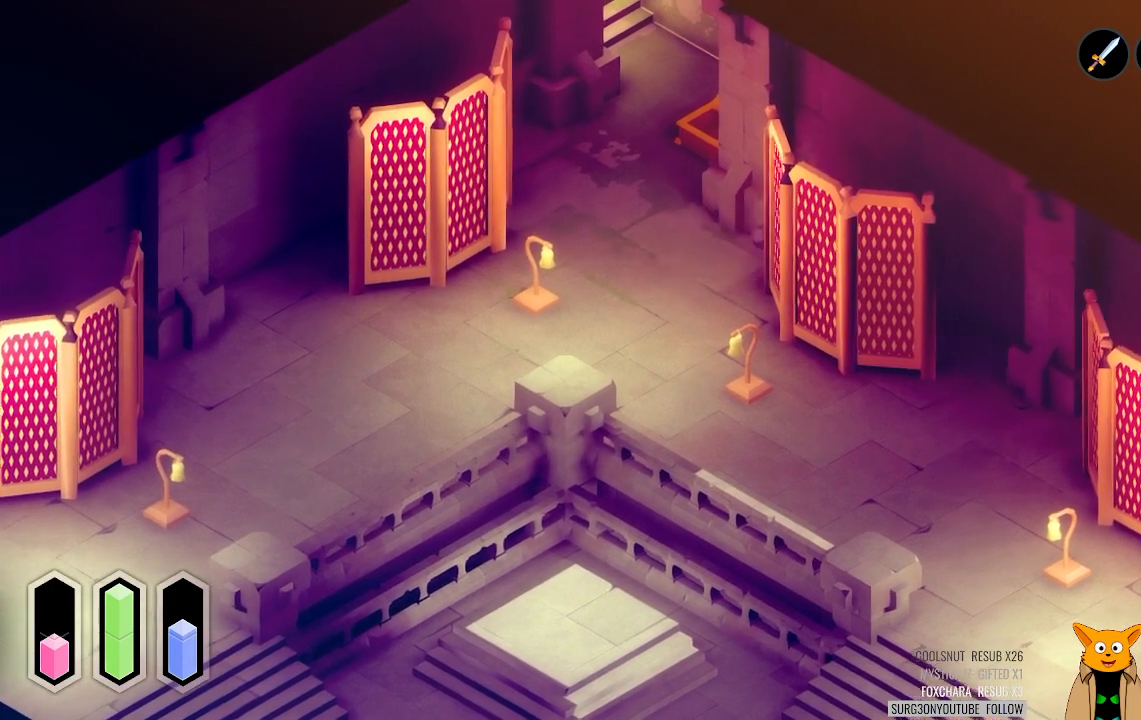
{"buttons": [], "left_stick": "down-right", "right_stick": "center", "events": [[21, "left_stick", "right"], [146, "left_stick", "down-right"]]}
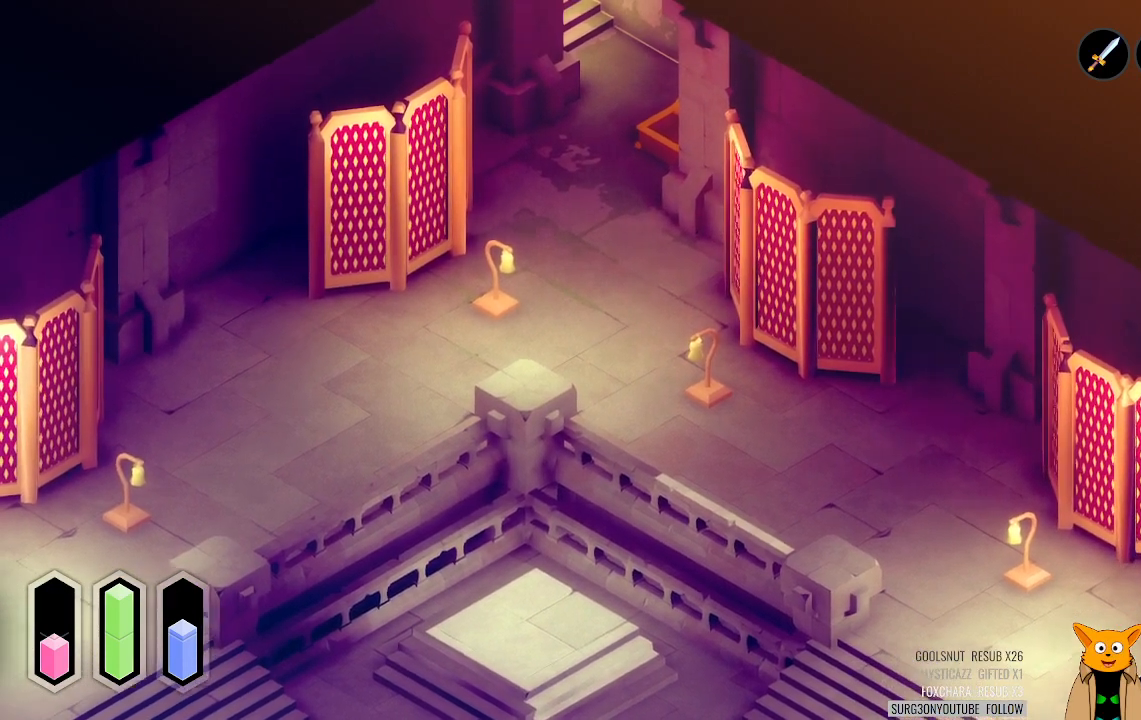
{"buttons": [], "left_stick": "down", "right_stick": "center", "events": [[500, "left_stick", "down"]]}
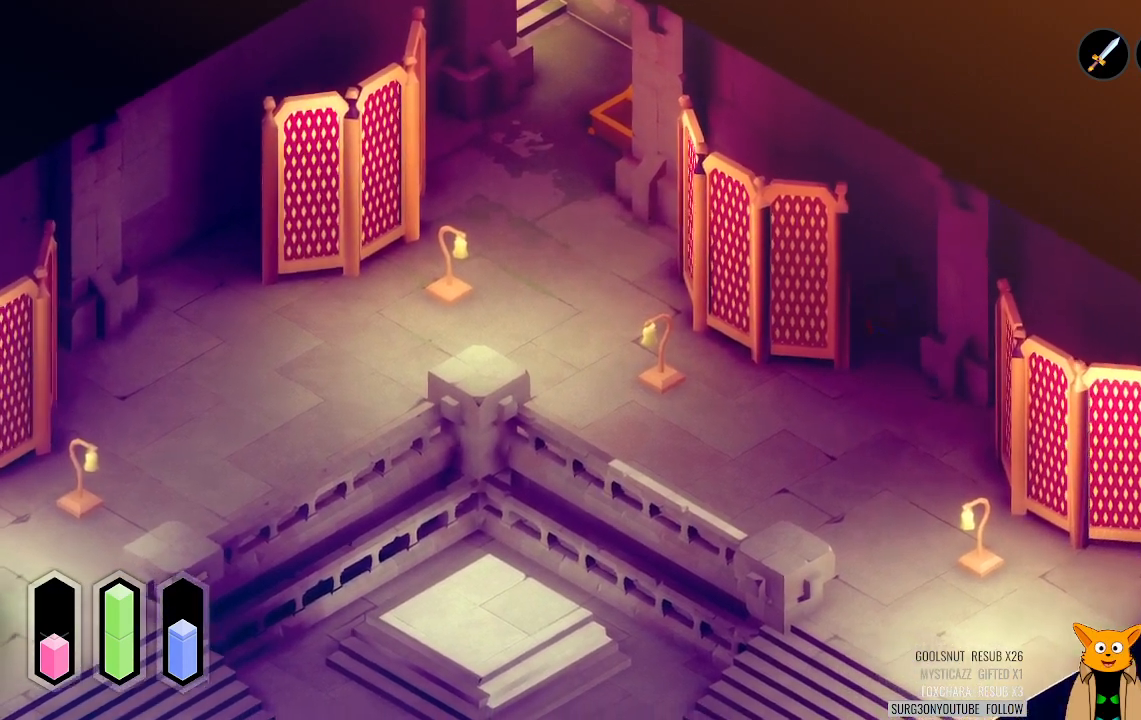
{"buttons": [], "left_stick": "center", "right_stick": "center", "events": [[500, "left_stick", "center"]]}
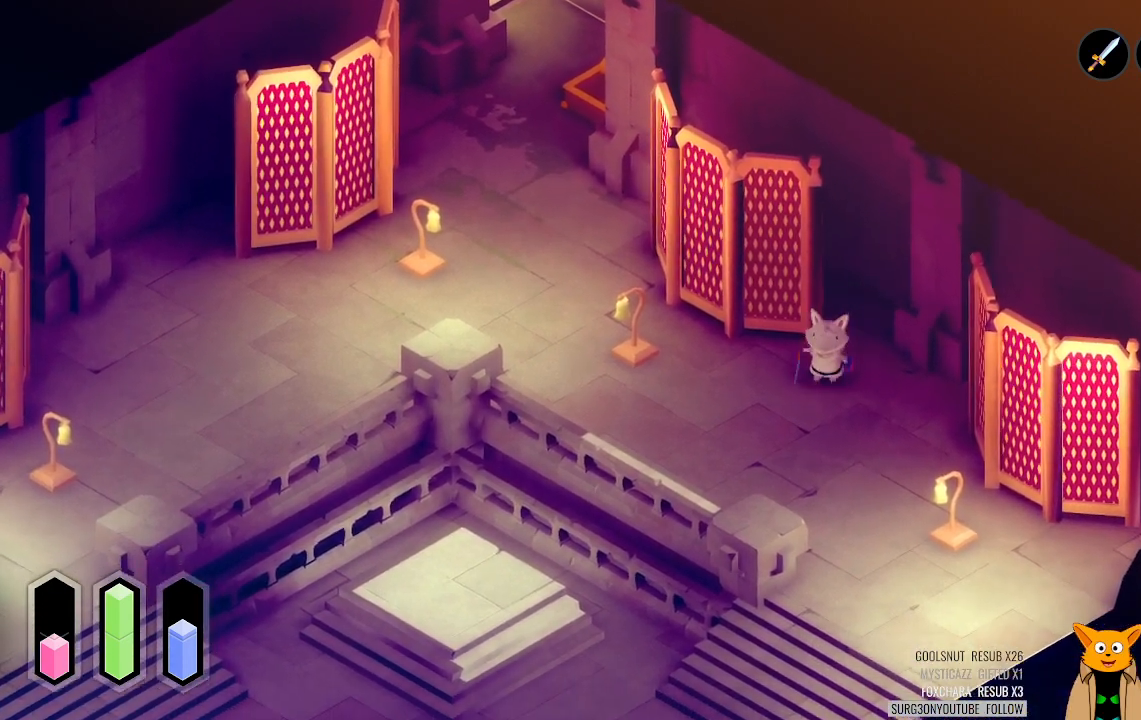
{"buttons": [], "left_stick": "down", "right_stick": "center", "events": [[438, "left_stick", "down"]]}
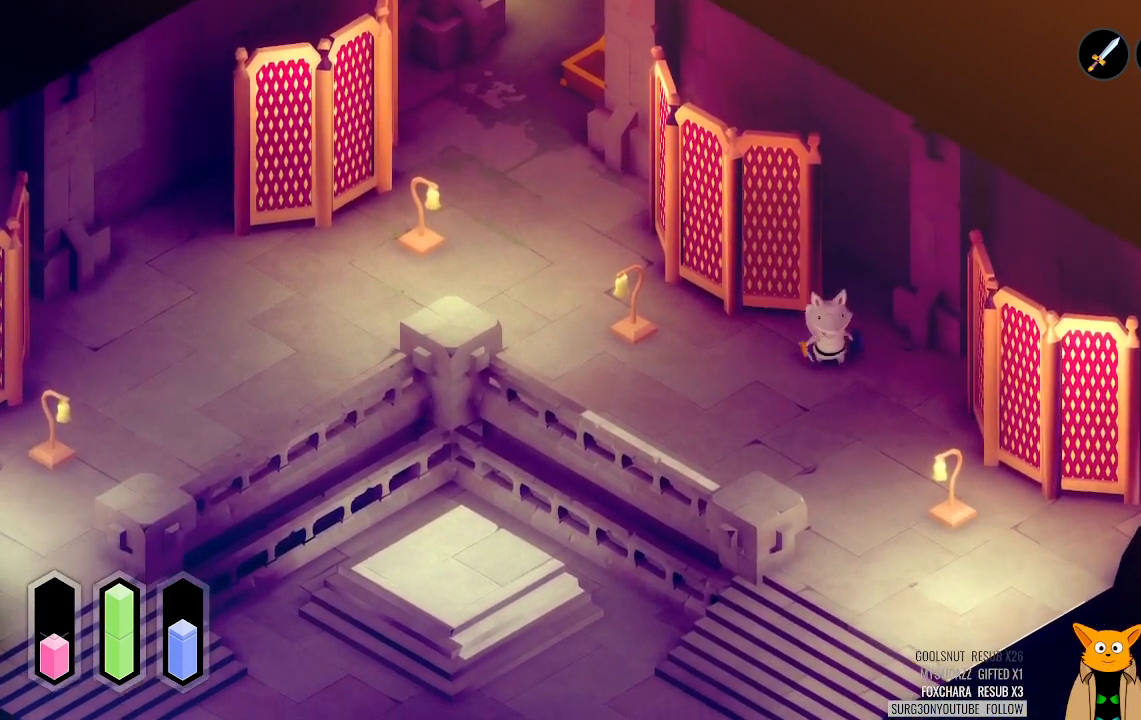
{"buttons": [], "left_stick": "right", "right_stick": "center", "events": [[229, "left_stick", "right"]]}
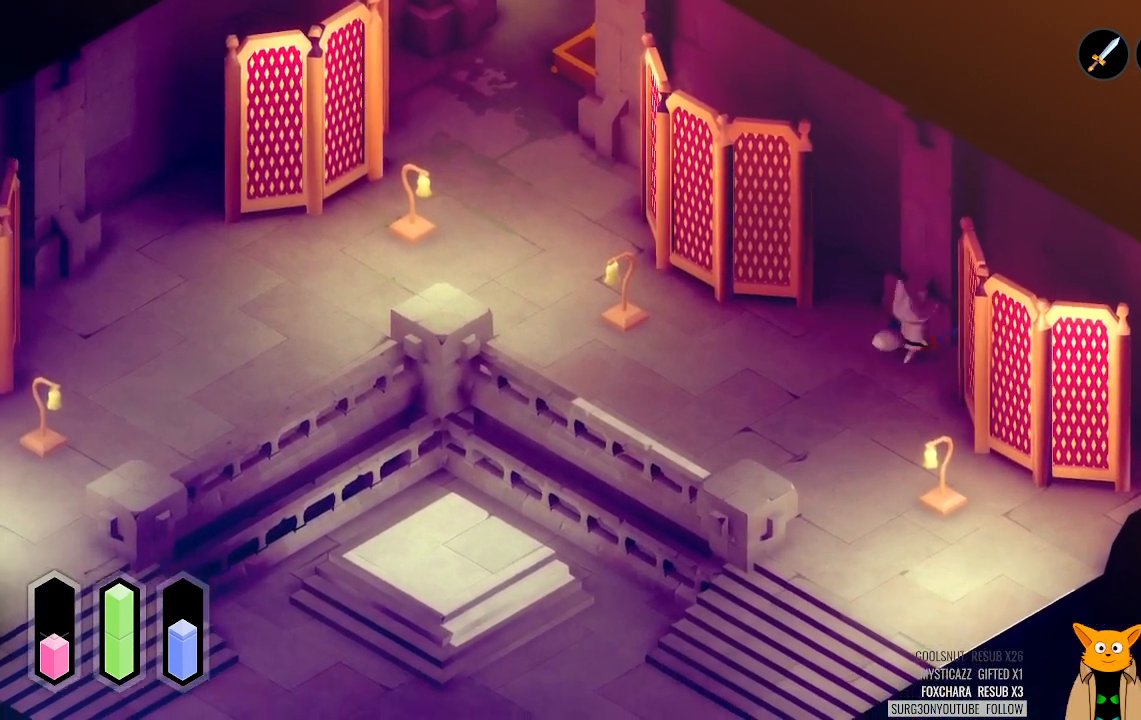
{"buttons": [], "left_stick": "down-right", "right_stick": "center", "events": [[167, "left_stick", "down-right"]]}
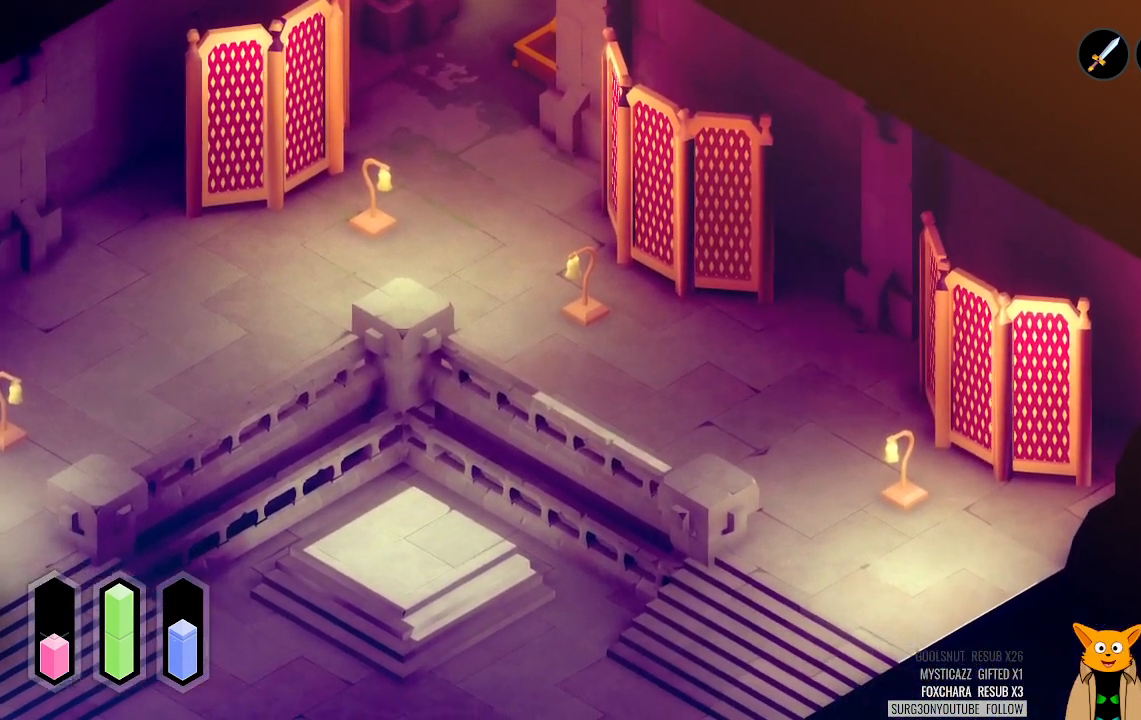
{"buttons": [], "left_stick": "down-right", "right_stick": "center", "events": []}
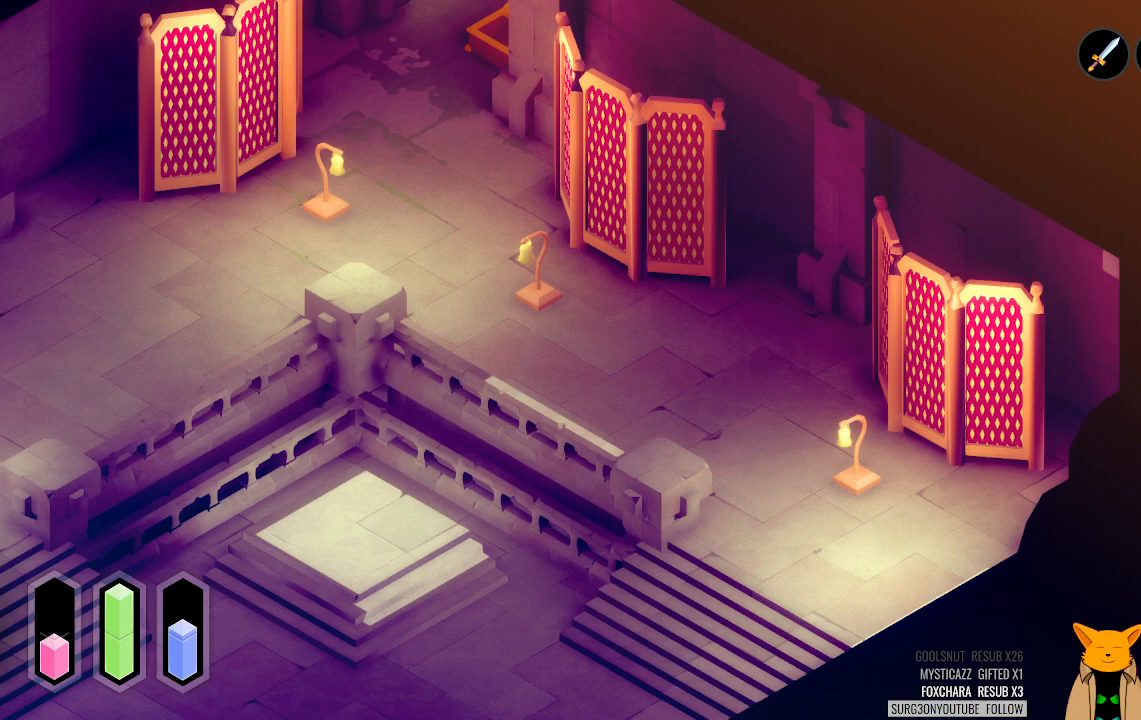
{"buttons": [], "left_stick": "down", "right_stick": "center", "events": [[333, "left_stick", "down"]]}
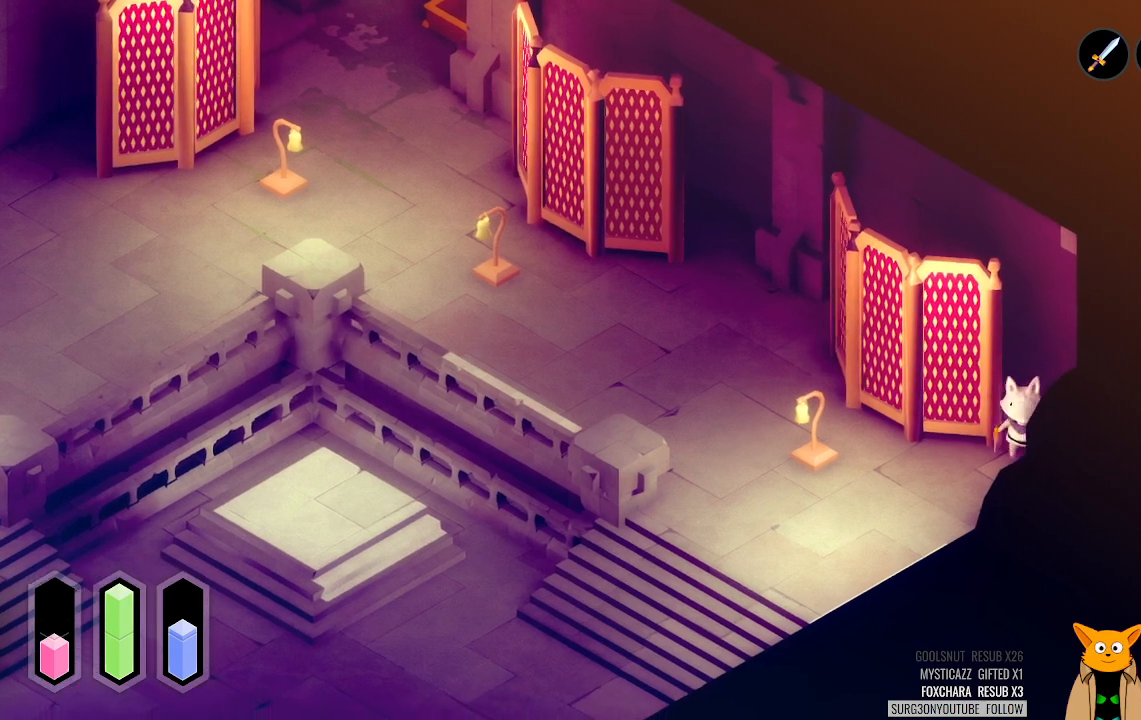
{"buttons": [], "left_stick": "center", "right_stick": "center", "events": [[21, "left_stick", "down-left"], [208, "left_stick", "left"], [333, "left_stick", "center"]]}
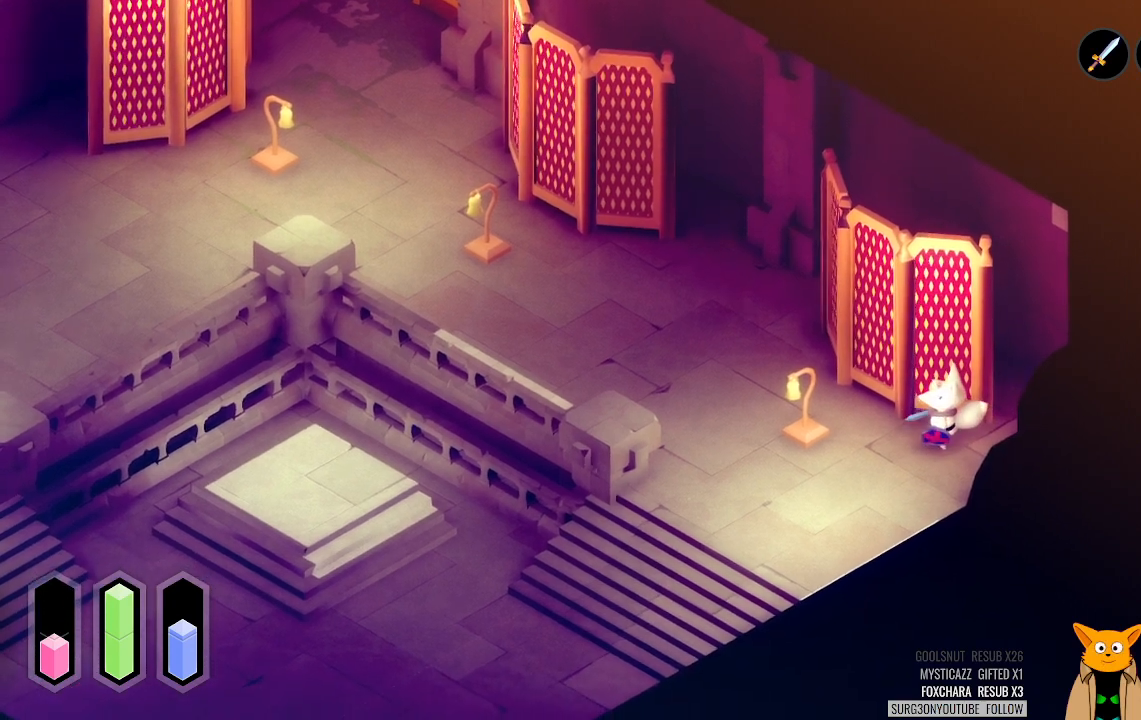
{"buttons": [], "left_stick": "up-right", "right_stick": "center", "events": [[250, "left_stick", "right"], [417, "left_stick", "up-right"]]}
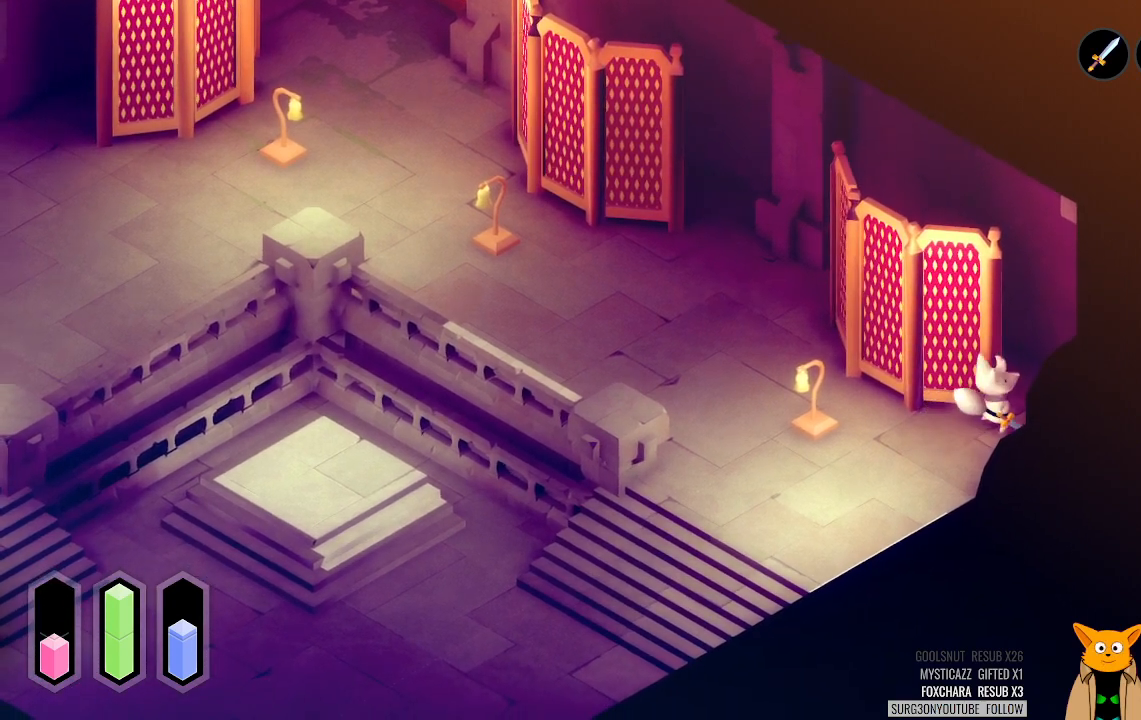
{"buttons": [], "left_stick": "up-right", "right_stick": "center", "events": [[146, "left_stick", "up"], [500, "left_stick", "up-right"]]}
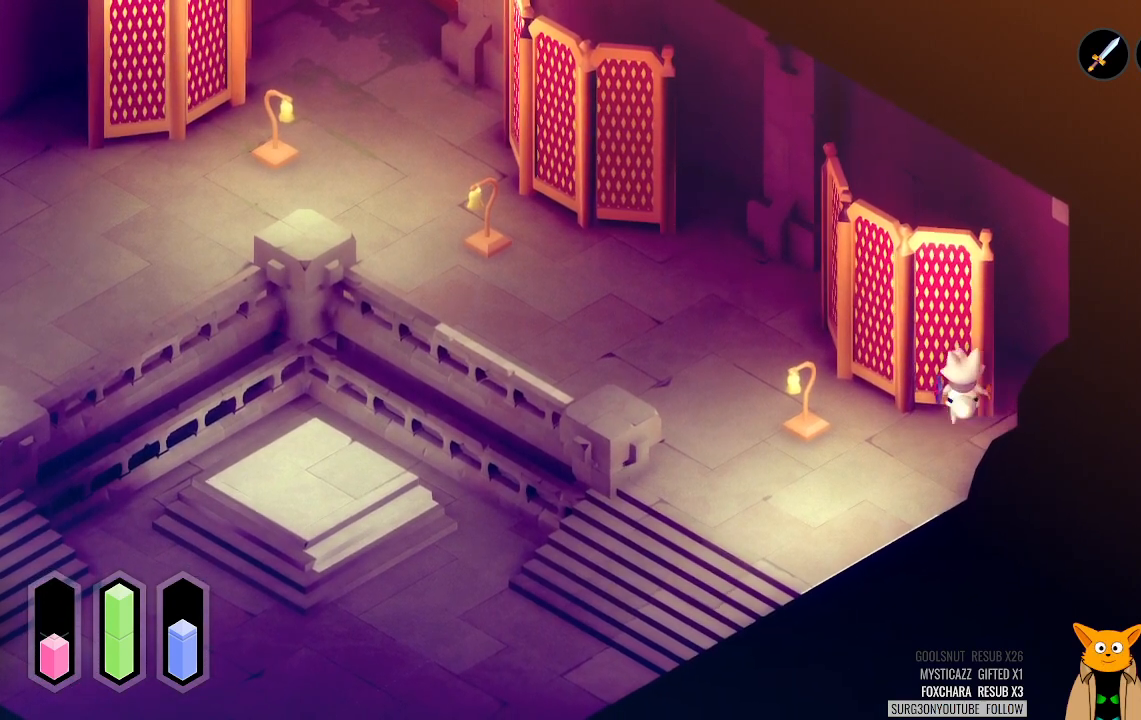
{"buttons": [], "left_stick": "up-right", "right_stick": "center", "events": [[42, "left_stick", "right"], [312, "left_stick", "up-right"]]}
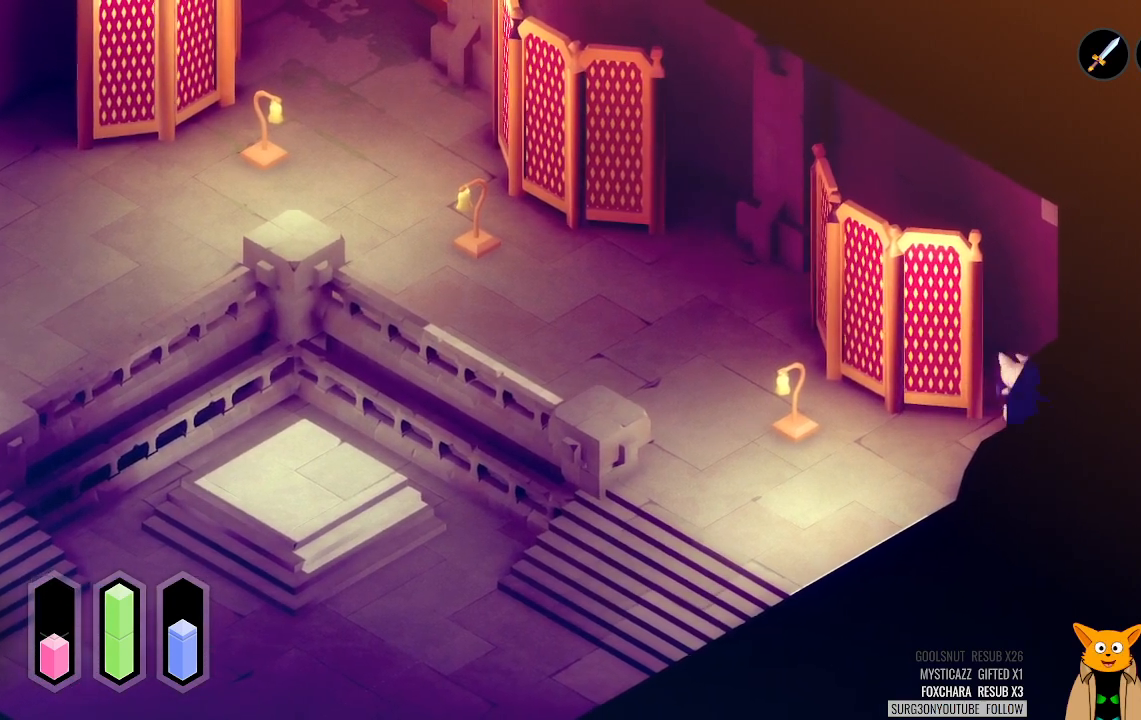
{"buttons": [], "left_stick": "up", "right_stick": "center", "events": [[21, "left_stick", "up"]]}
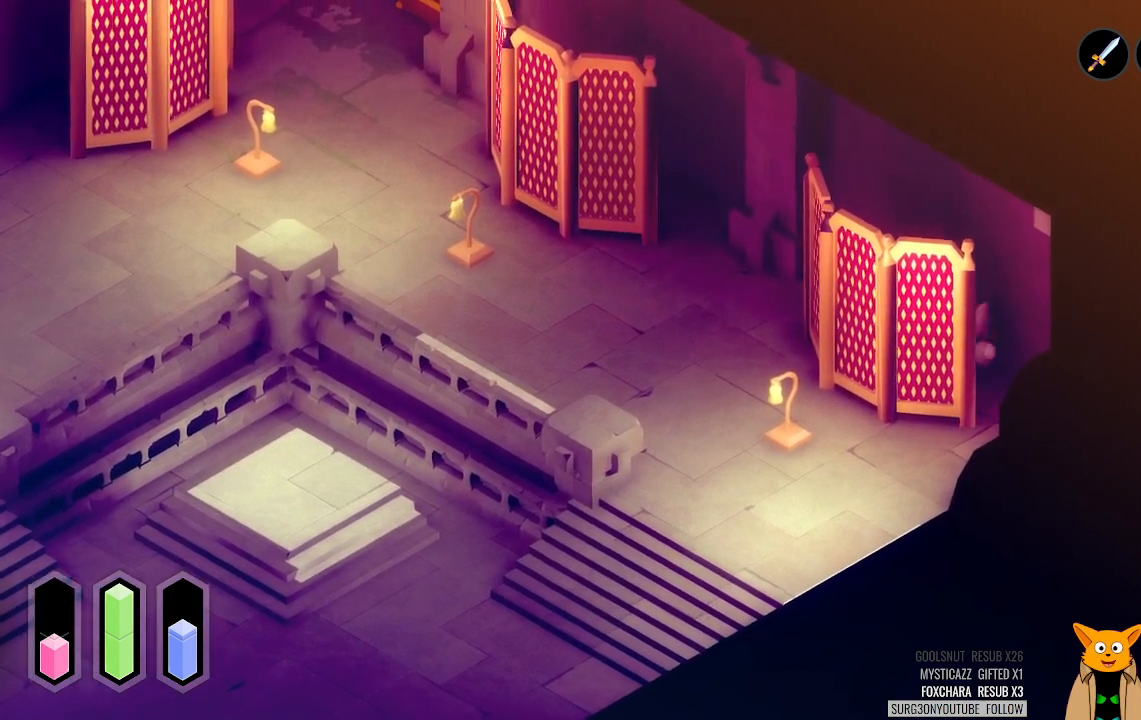
{"buttons": [], "left_stick": "up-left", "right_stick": "center", "events": [[21, "left_stick", "up-left"]]}
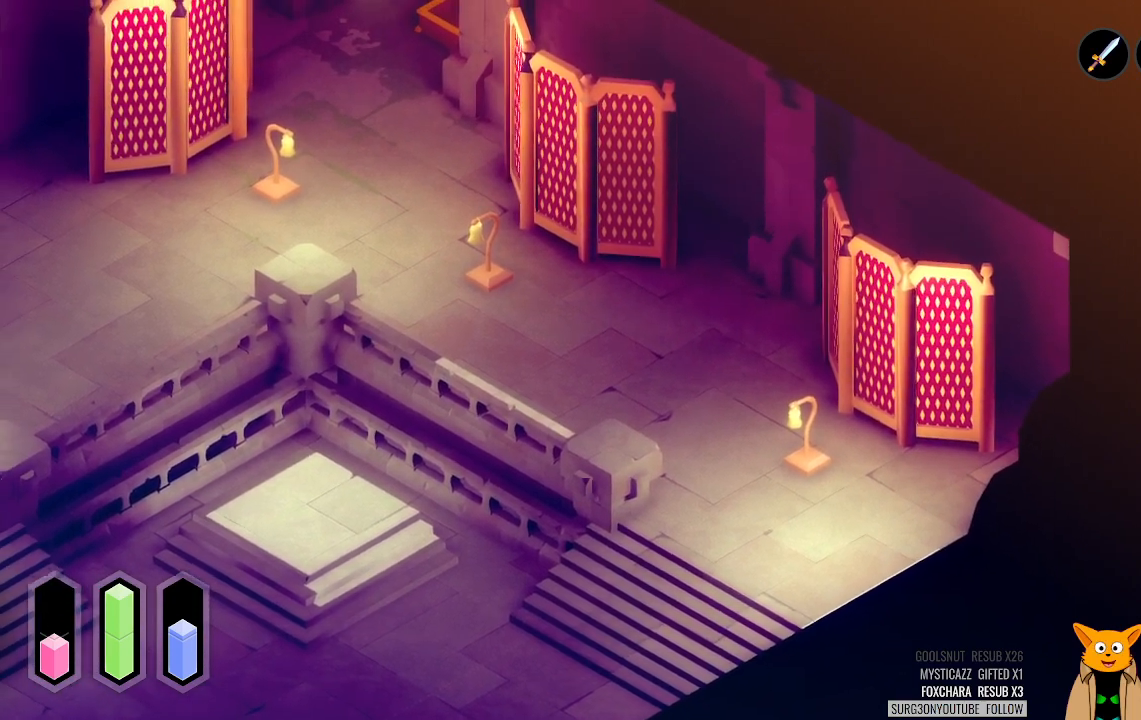
{"buttons": [], "left_stick": "left", "right_stick": "center", "events": [[250, "left_stick", "left"]]}
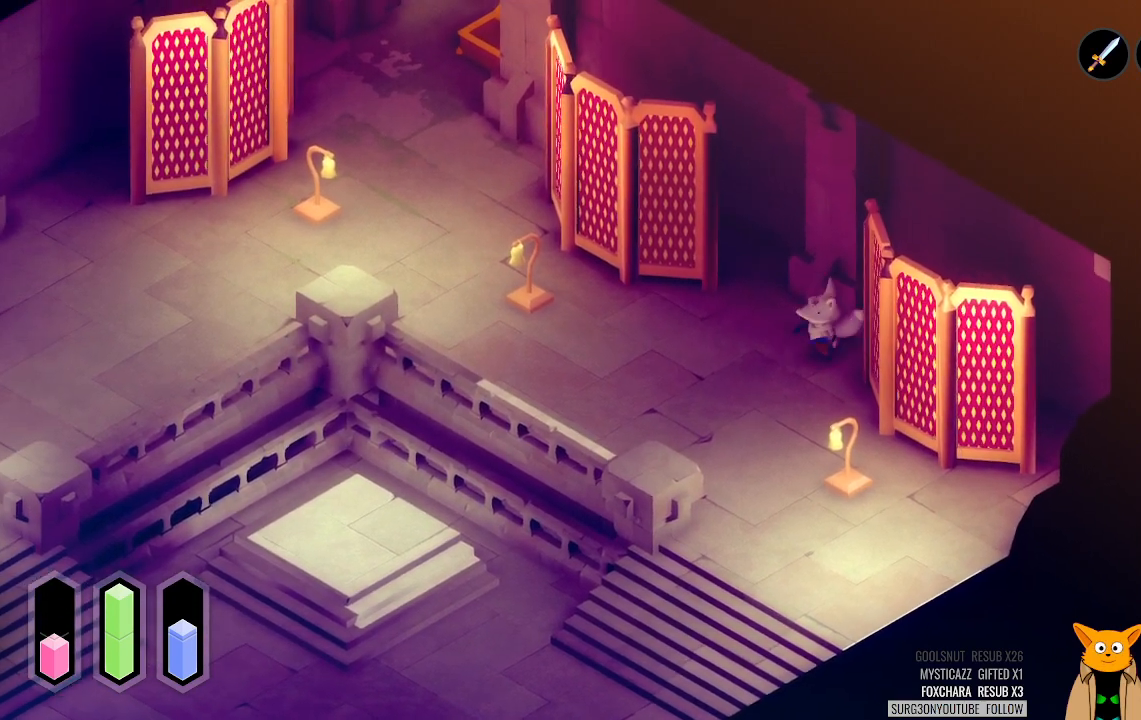
{"buttons": [], "left_stick": "center", "right_stick": "center", "events": [[21, "left_stick", "down-left"], [250, "left_stick", "center"]]}
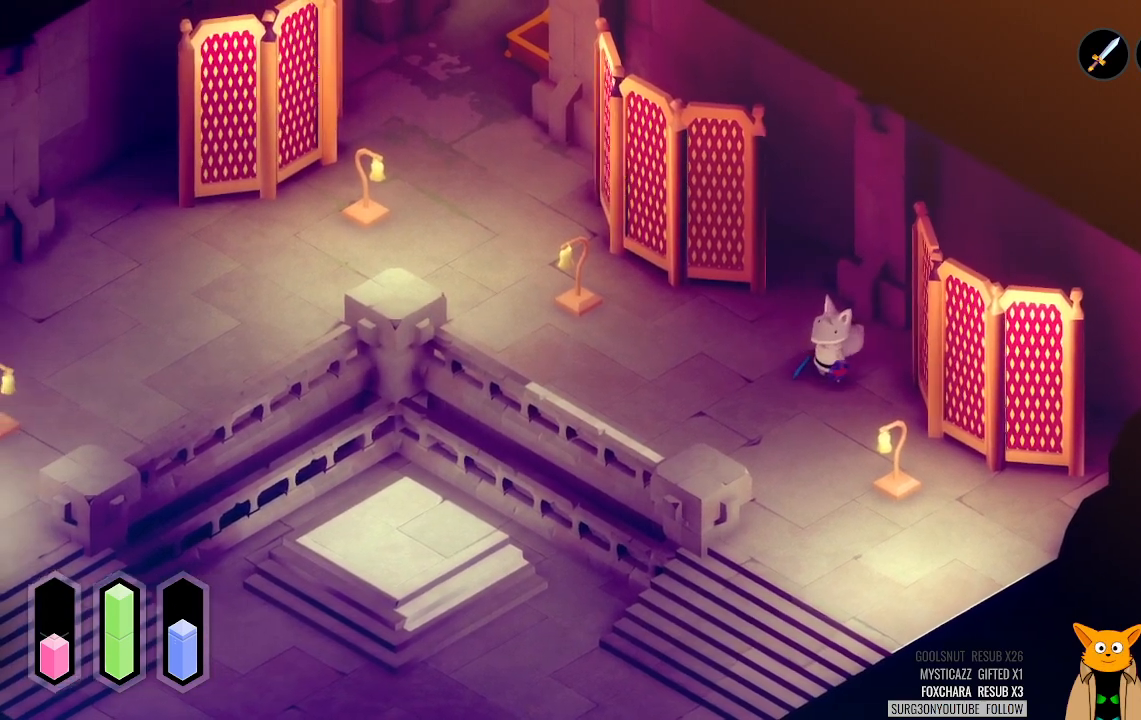
{"buttons": [], "left_stick": "left", "right_stick": "center", "events": [[250, "left_stick", "left"]]}
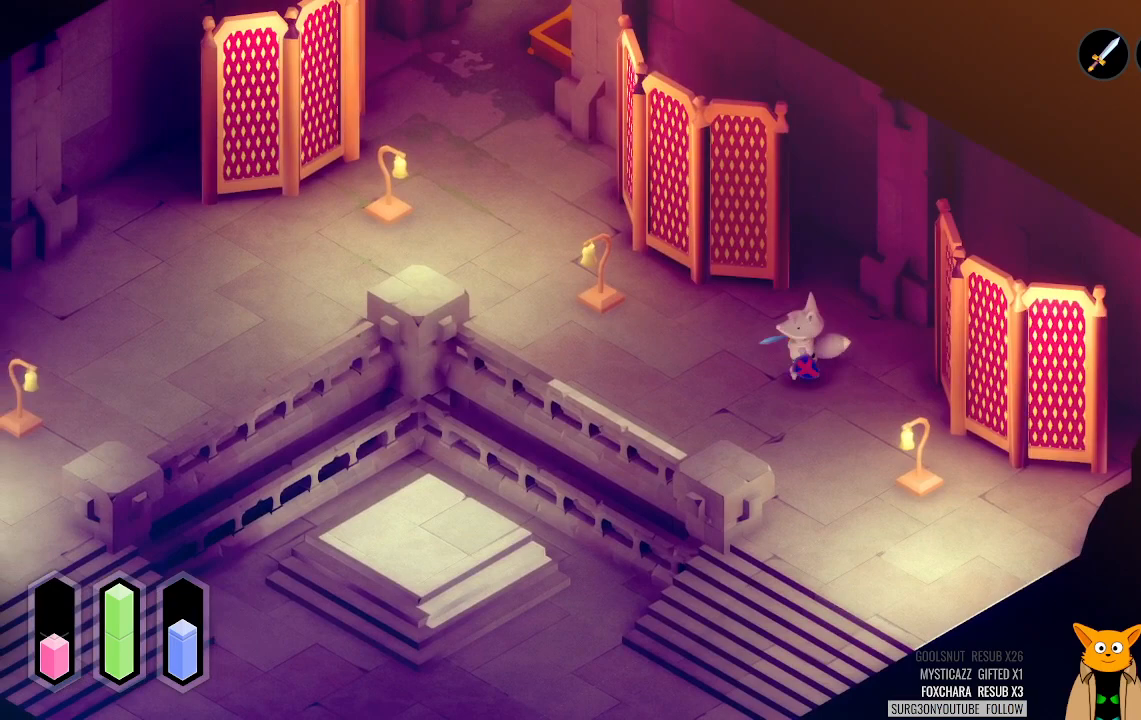
{"buttons": [], "left_stick": "left", "right_stick": "center", "events": []}
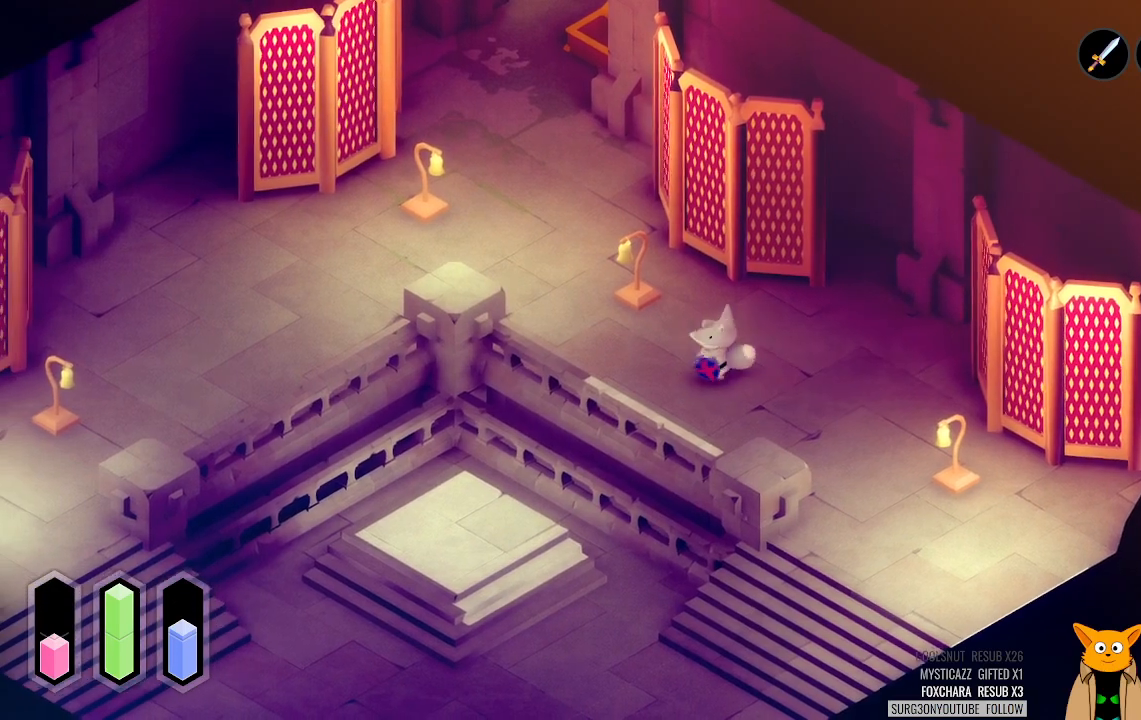
{"buttons": [], "left_stick": "up-left", "right_stick": "center", "events": [[21, "left_stick", "up-left"]]}
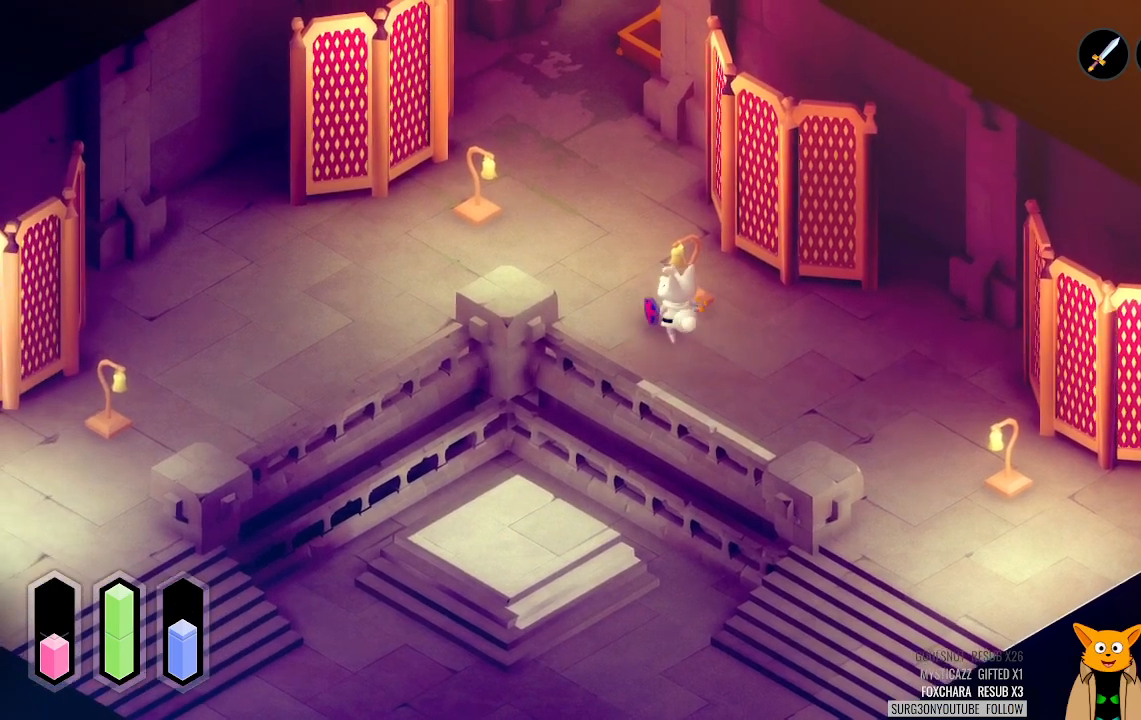
{"buttons": [], "left_stick": "up-left", "right_stick": "center", "events": []}
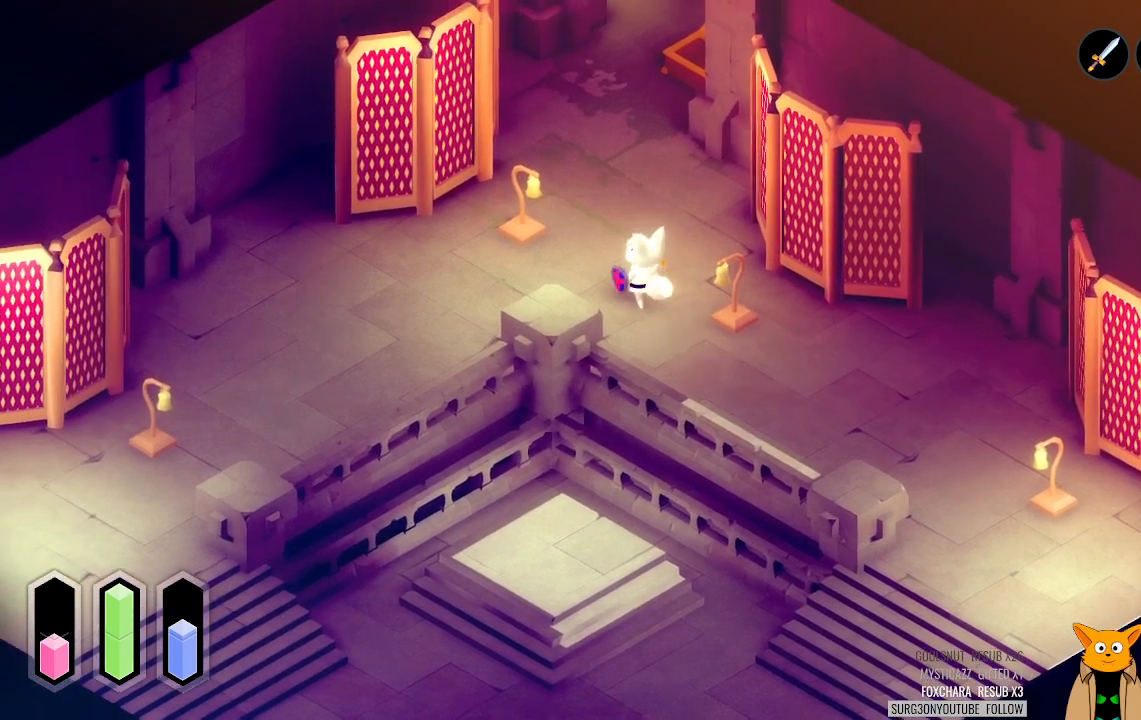
{"buttons": [], "left_stick": "up", "right_stick": "center", "events": [[312, "left_stick", "up"]]}
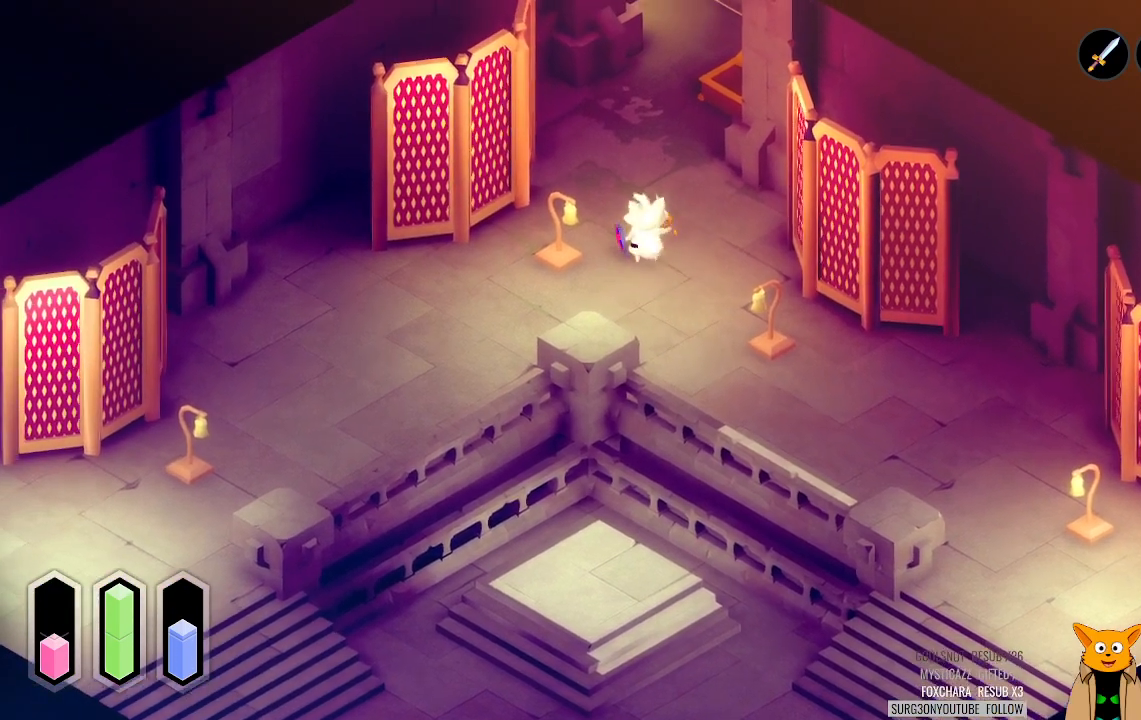
{"buttons": [], "left_stick": "up-right", "right_stick": "center", "events": [[438, "left_stick", "up-right"]]}
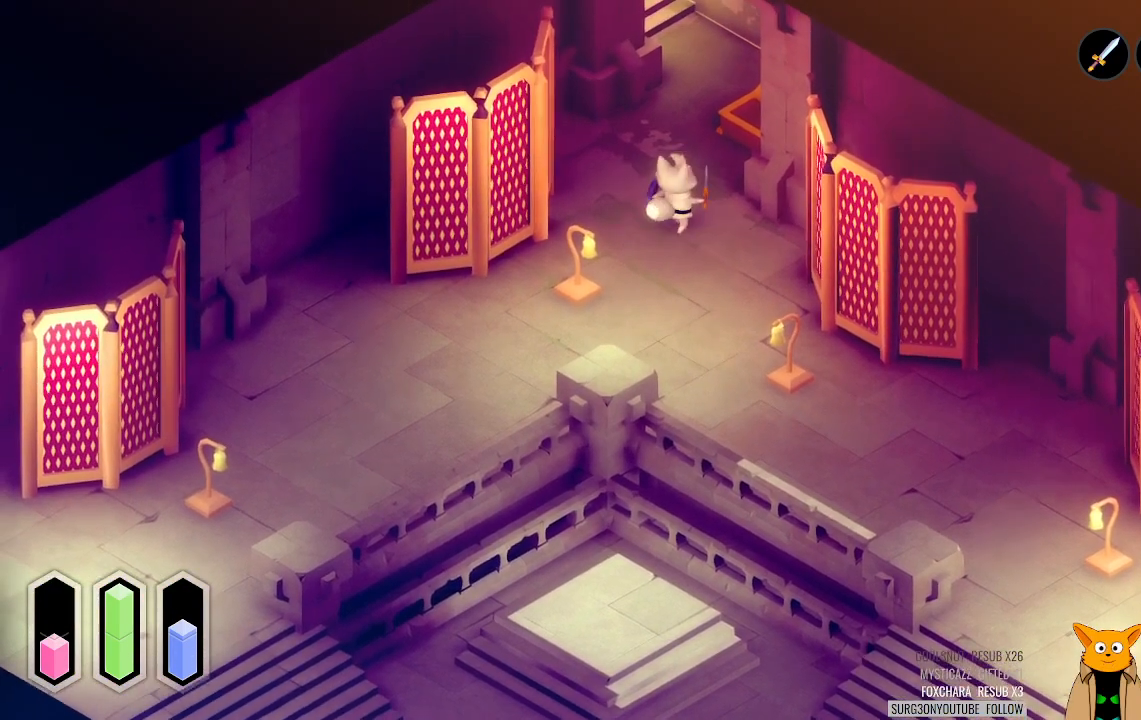
{"buttons": [], "left_stick": "down-left", "right_stick": "center", "events": [[125, "left_stick", "down-right"], [375, "left_stick", "down-left"]]}
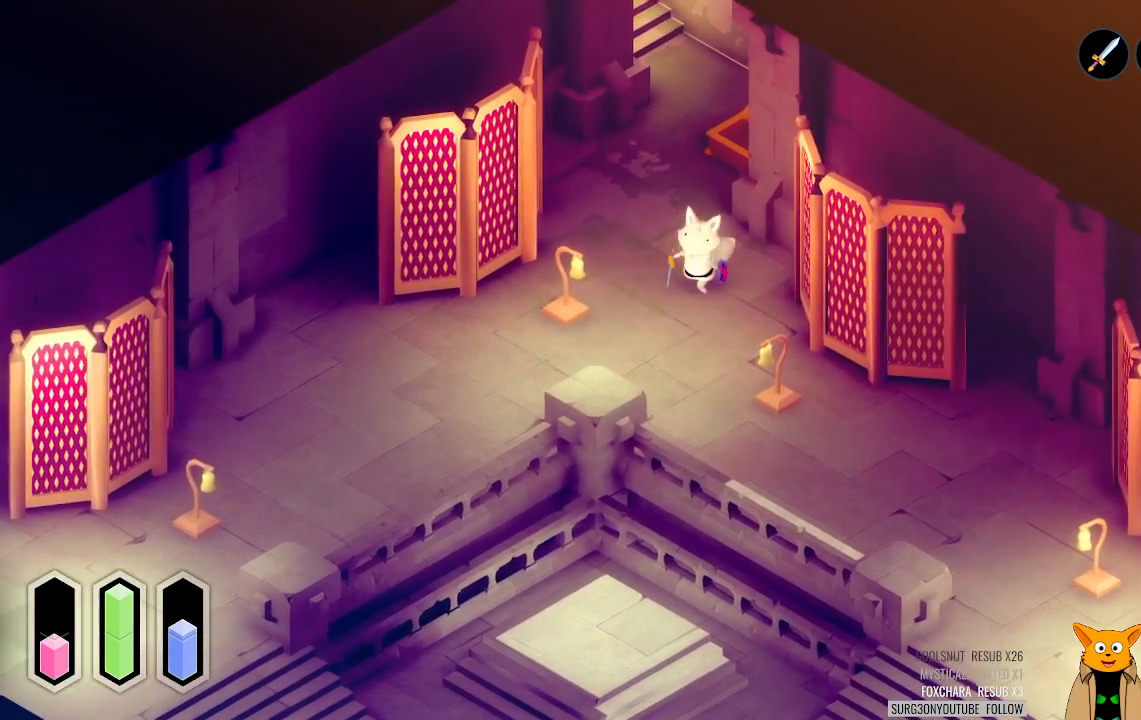
{"buttons": [], "left_stick": "down-left", "right_stick": "center", "events": [[83, "left_stick", "left"], [312, "left_stick", "down-left"]]}
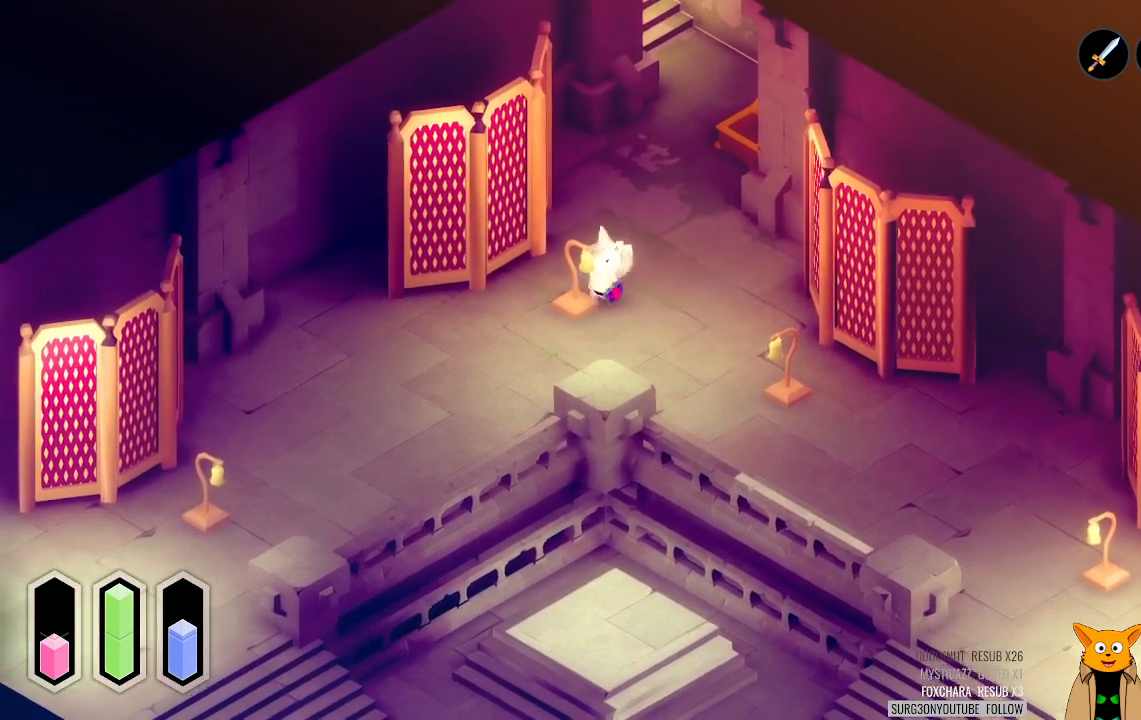
{"buttons": [], "left_stick": "up-left", "right_stick": "center", "events": [[417, "left_stick", "up-left"]]}